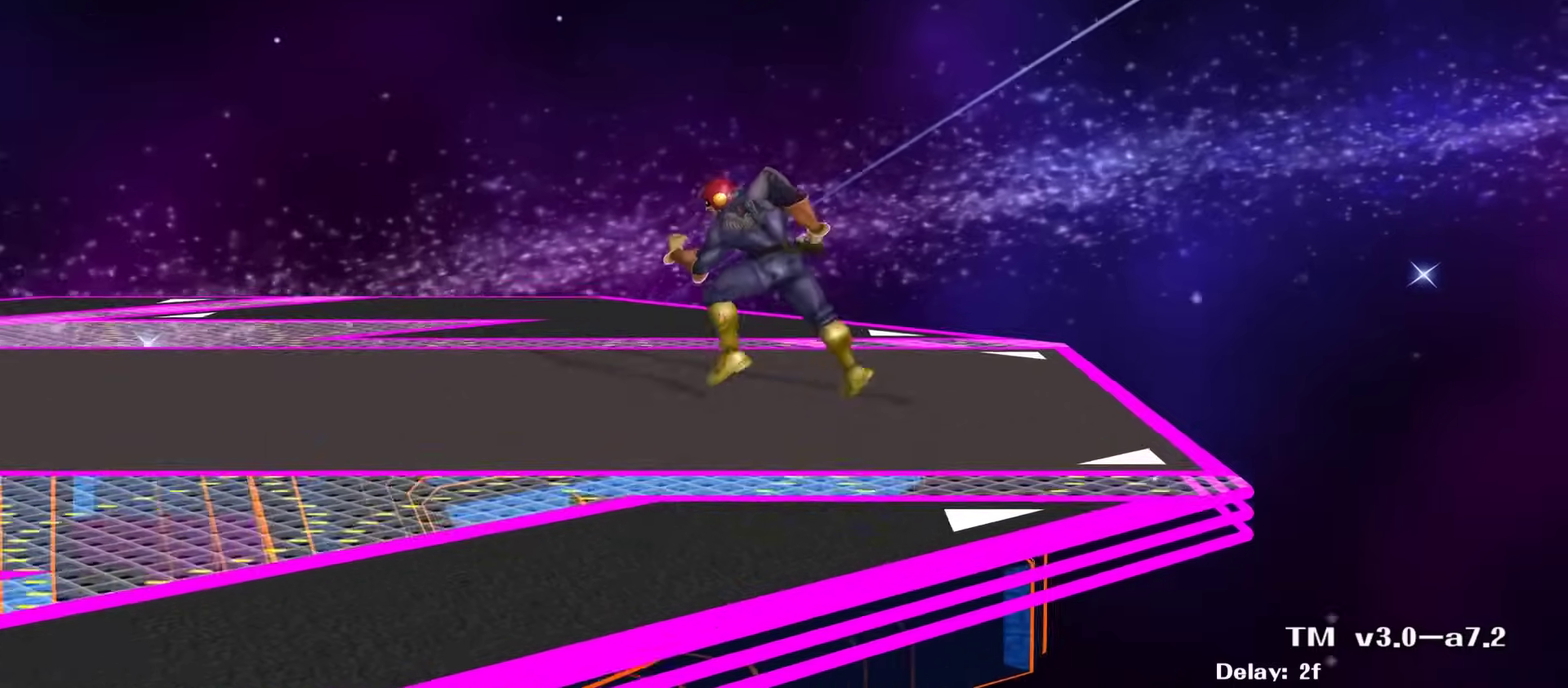
Gameplay with a controller (Nintendo layout); each line is a JSON object with the inputs held at the frame after it (dt_ms = milliseconds from this image to that frame). "events" lists button and stick changes between this image and that frame as [ms after this image, input, new state], when the widget could be followed in between. This overlay highlights the sticks when they move; stick clicks (R3) are not distinguishable. Not read: L1 L3 R3.
{"dt_ms": 700, "buttons": [], "left_stick": "left", "right_stick": "center", "events": []}
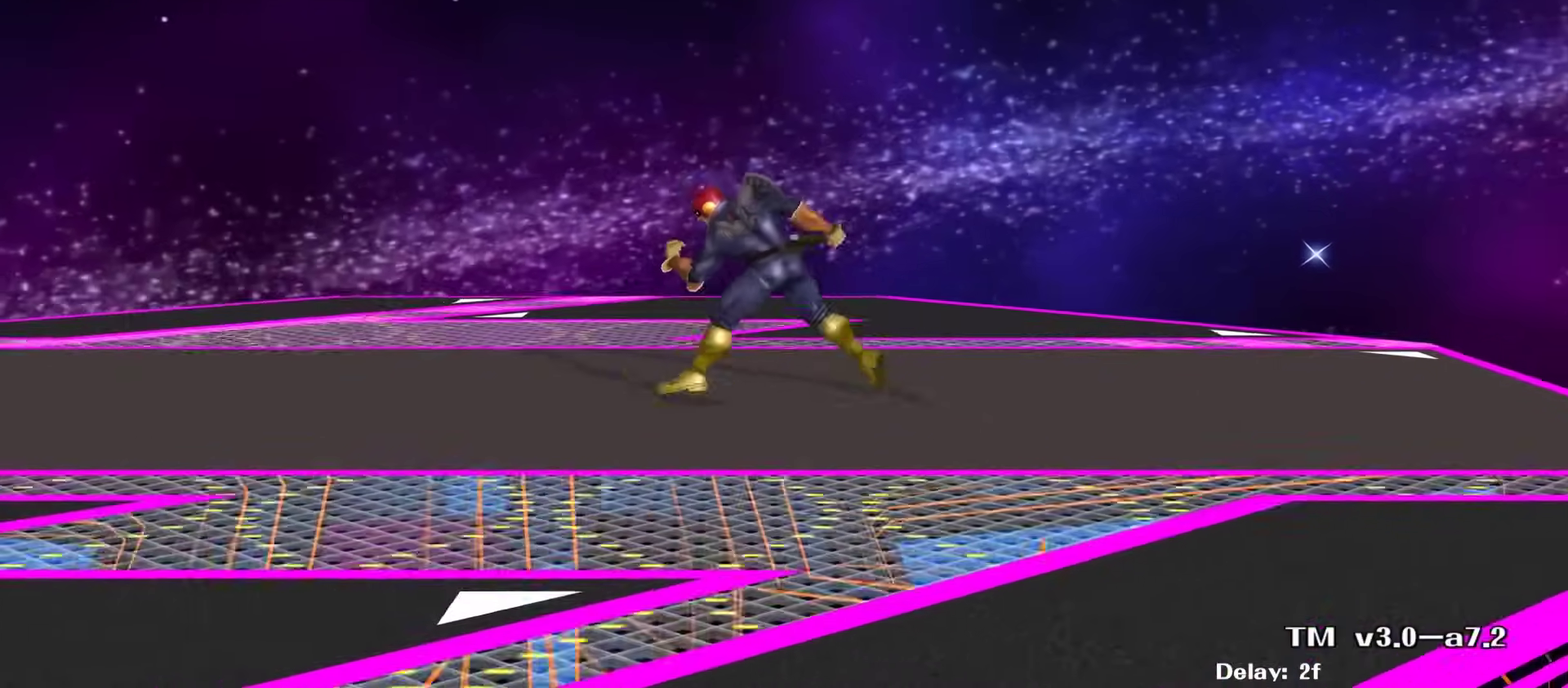
{"dt_ms": 500, "buttons": [], "left_stick": "left", "right_stick": "center", "events": []}
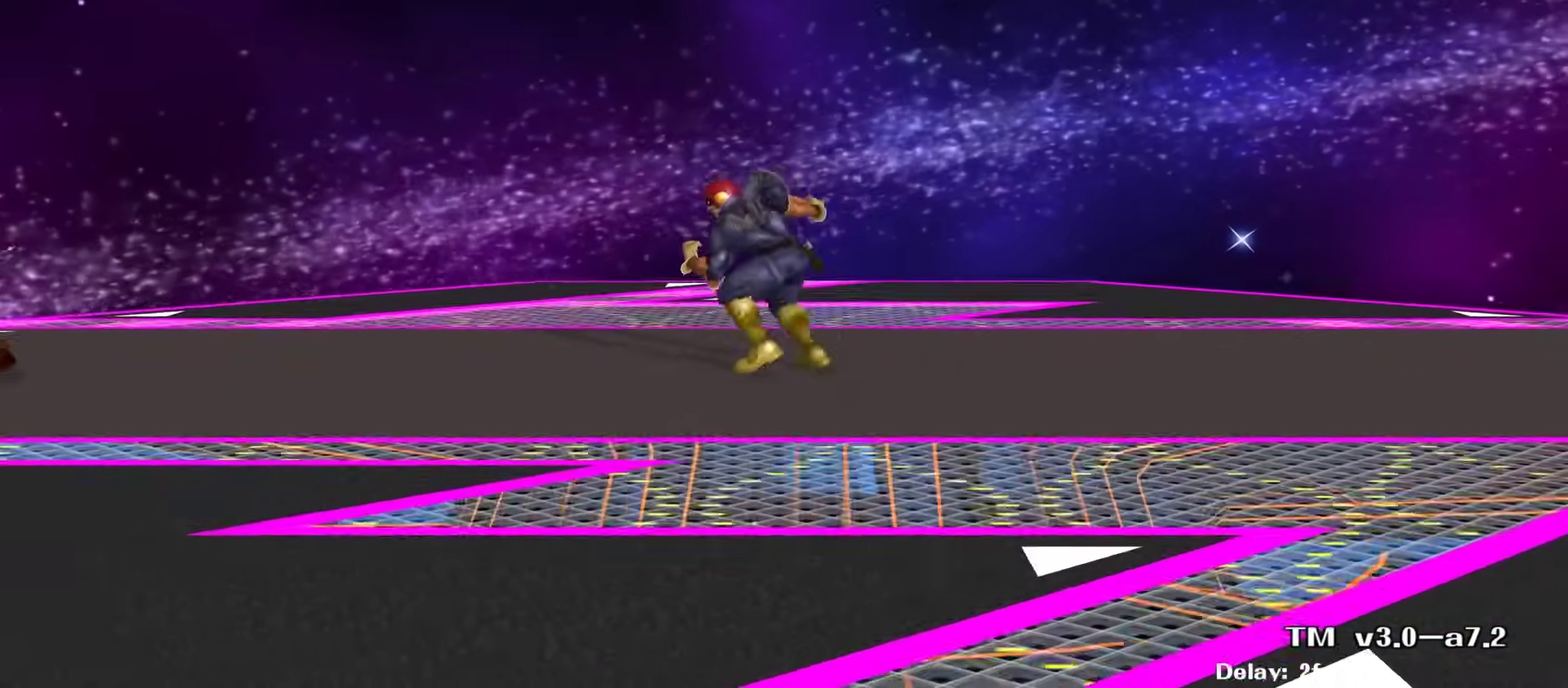
{"dt_ms": 500, "buttons": [], "left_stick": "right", "right_stick": "center", "events": [[150, "left_stick", "center"], [333, "left_stick", "right"]]}
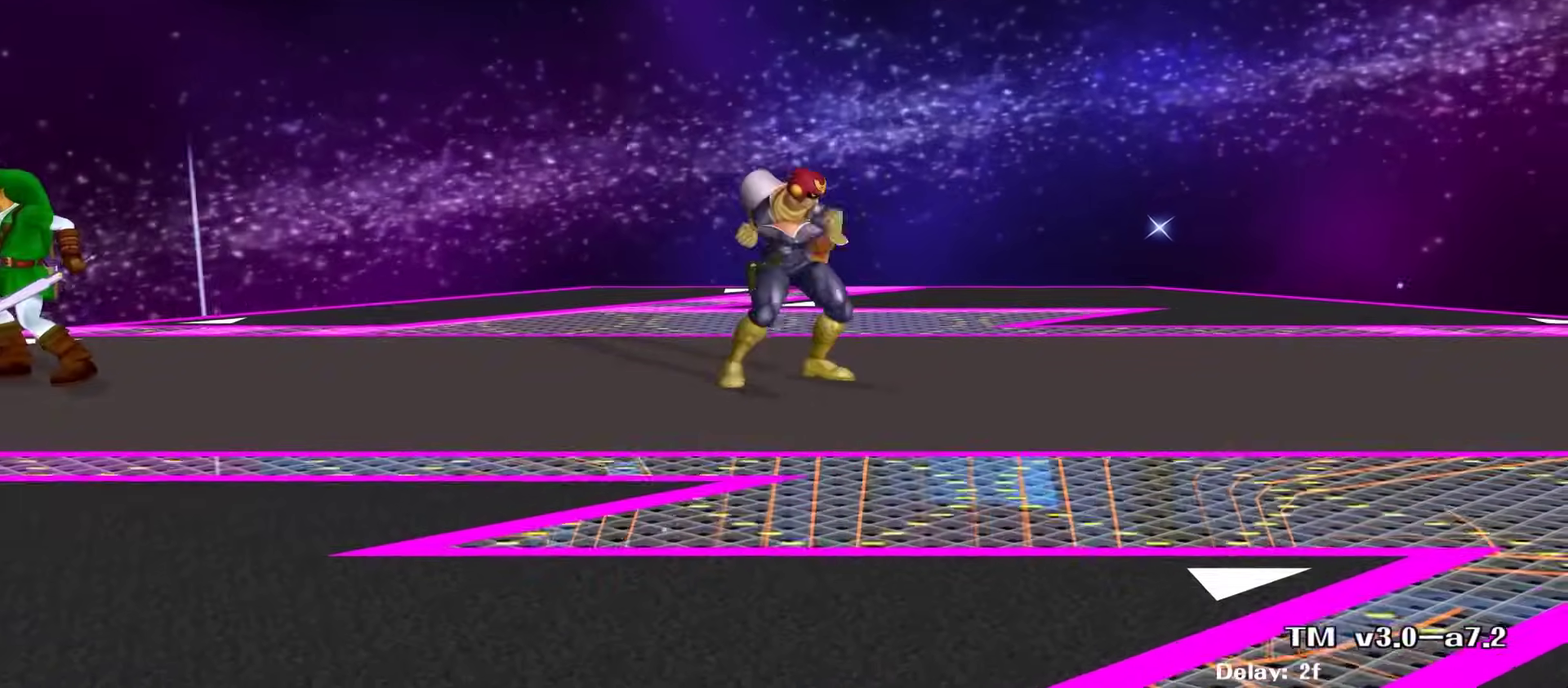
{"dt_ms": 500, "buttons": [], "left_stick": "right", "right_stick": "center", "events": []}
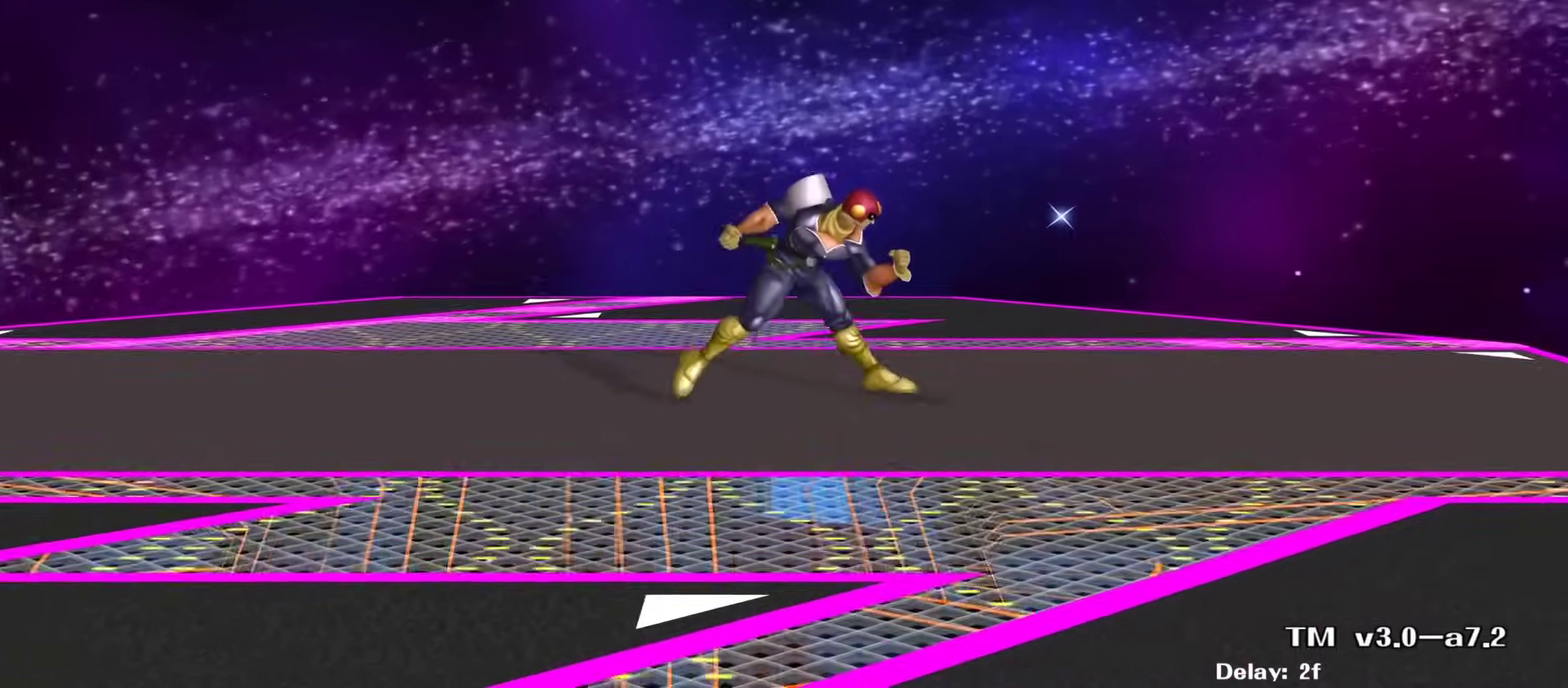
{"dt_ms": 500, "buttons": [], "left_stick": "left", "right_stick": "center", "events": [[183, "left_stick", "center"], [467, "left_stick", "left"]]}
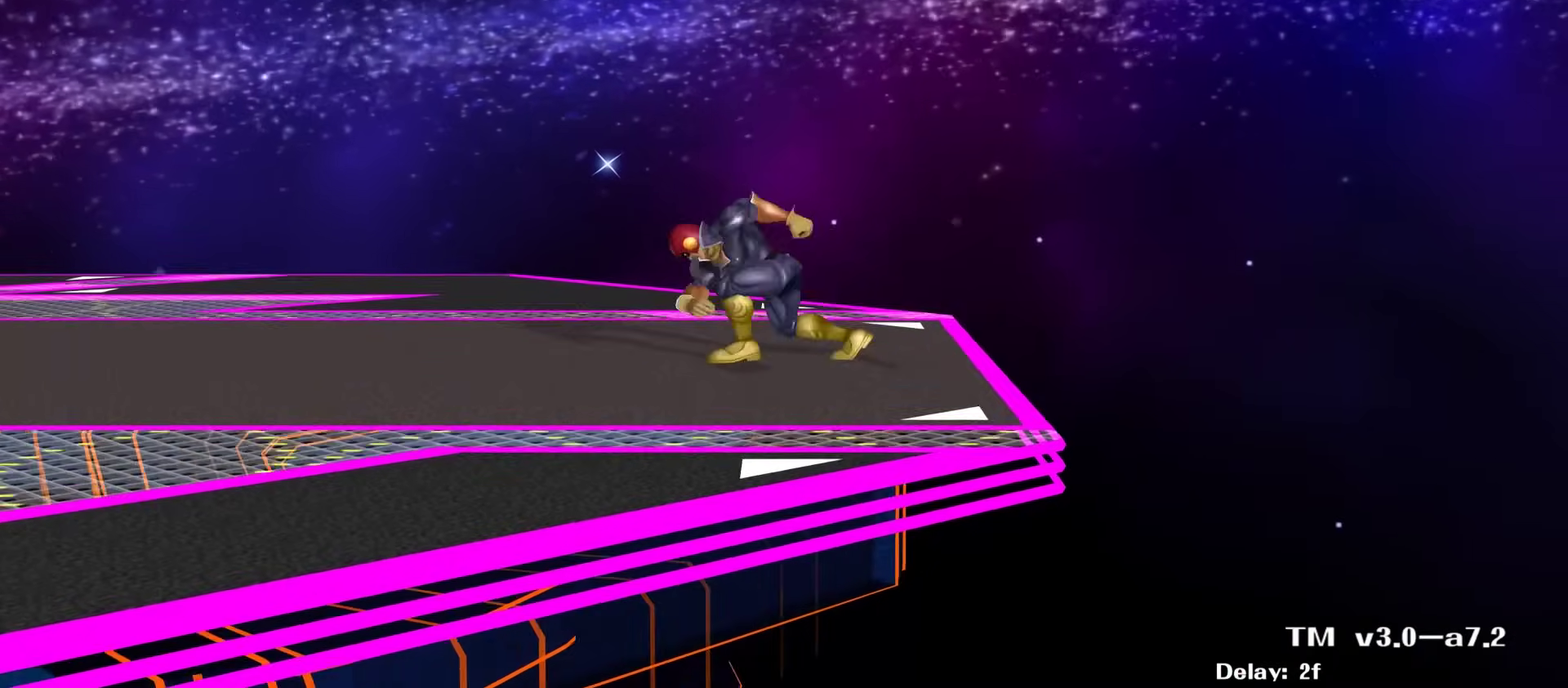
{"dt_ms": 300, "buttons": [], "left_stick": "left", "right_stick": "center", "events": []}
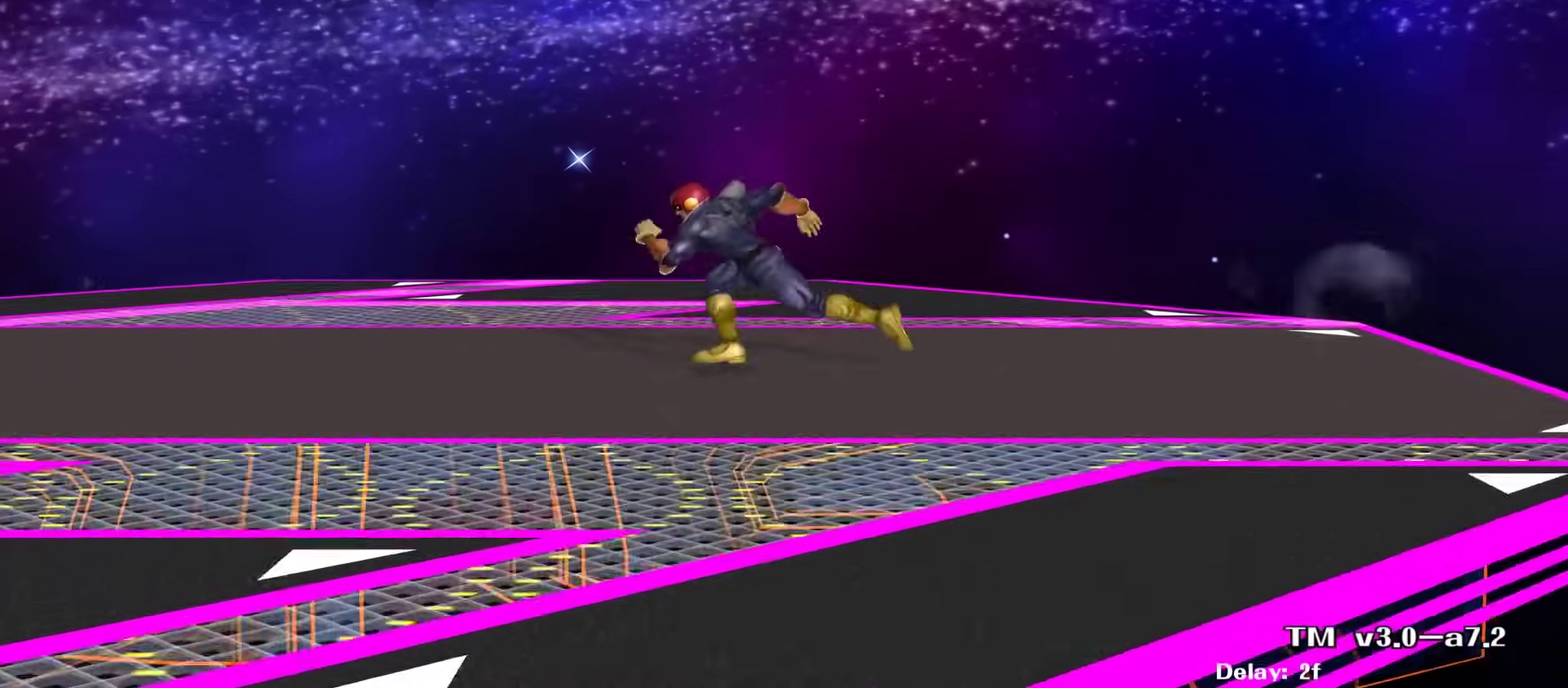
{"dt_ms": 700, "buttons": [], "left_stick": "center", "right_stick": "center", "events": [[500, "left_stick", "center"]]}
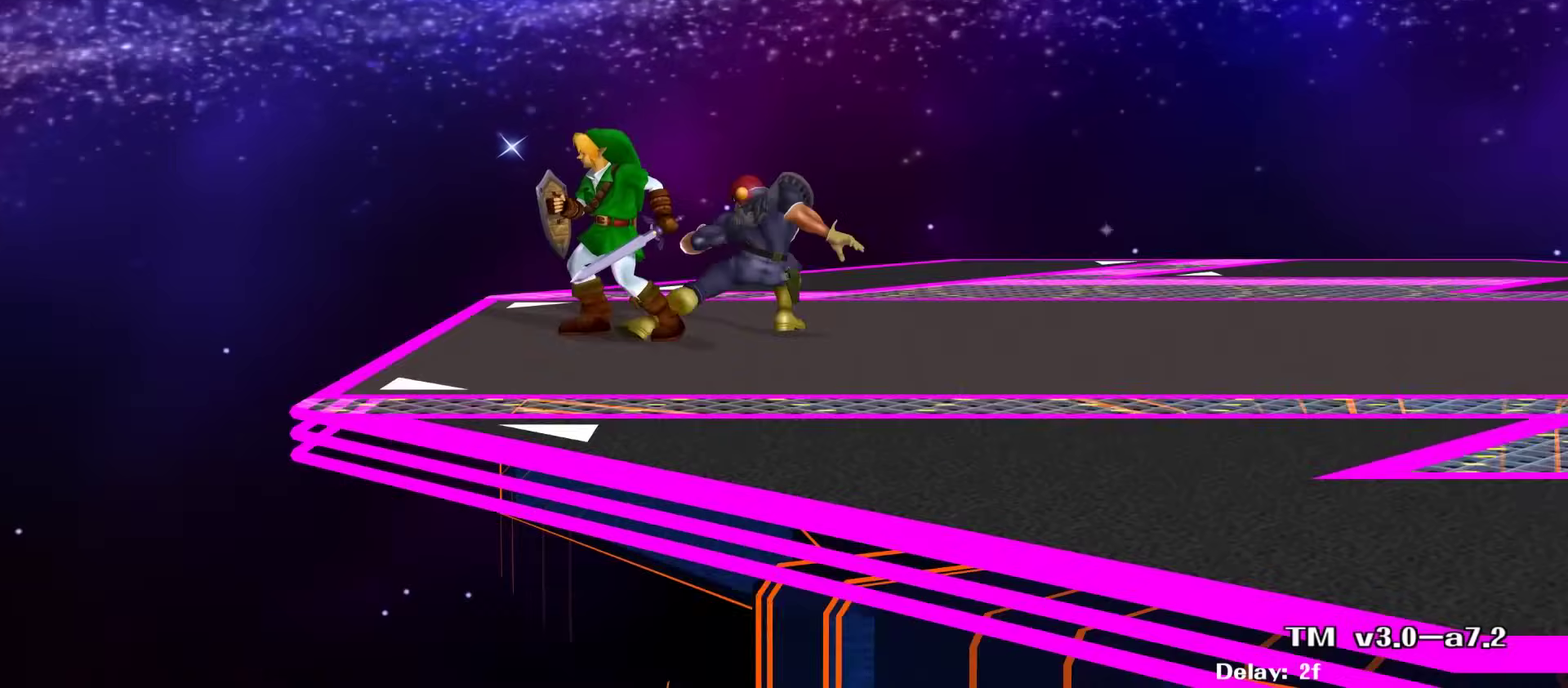
{"dt_ms": 700, "buttons": [], "left_stick": "right", "right_stick": "center", "events": [[433, "left_stick", "right"], [483, "left_stick", "left"], [533, "left_stick", "right"]]}
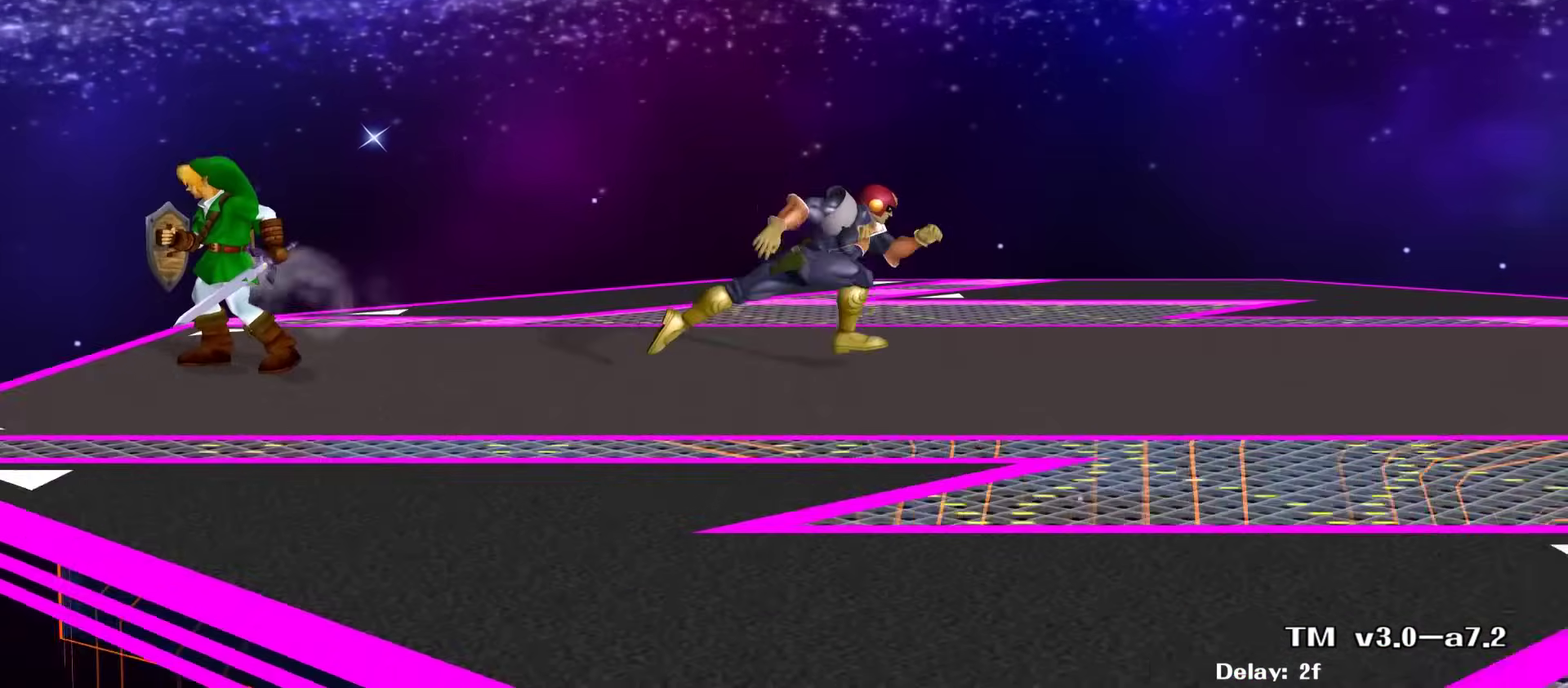
{"dt_ms": 300, "buttons": [], "left_stick": "right", "right_stick": "center", "events": []}
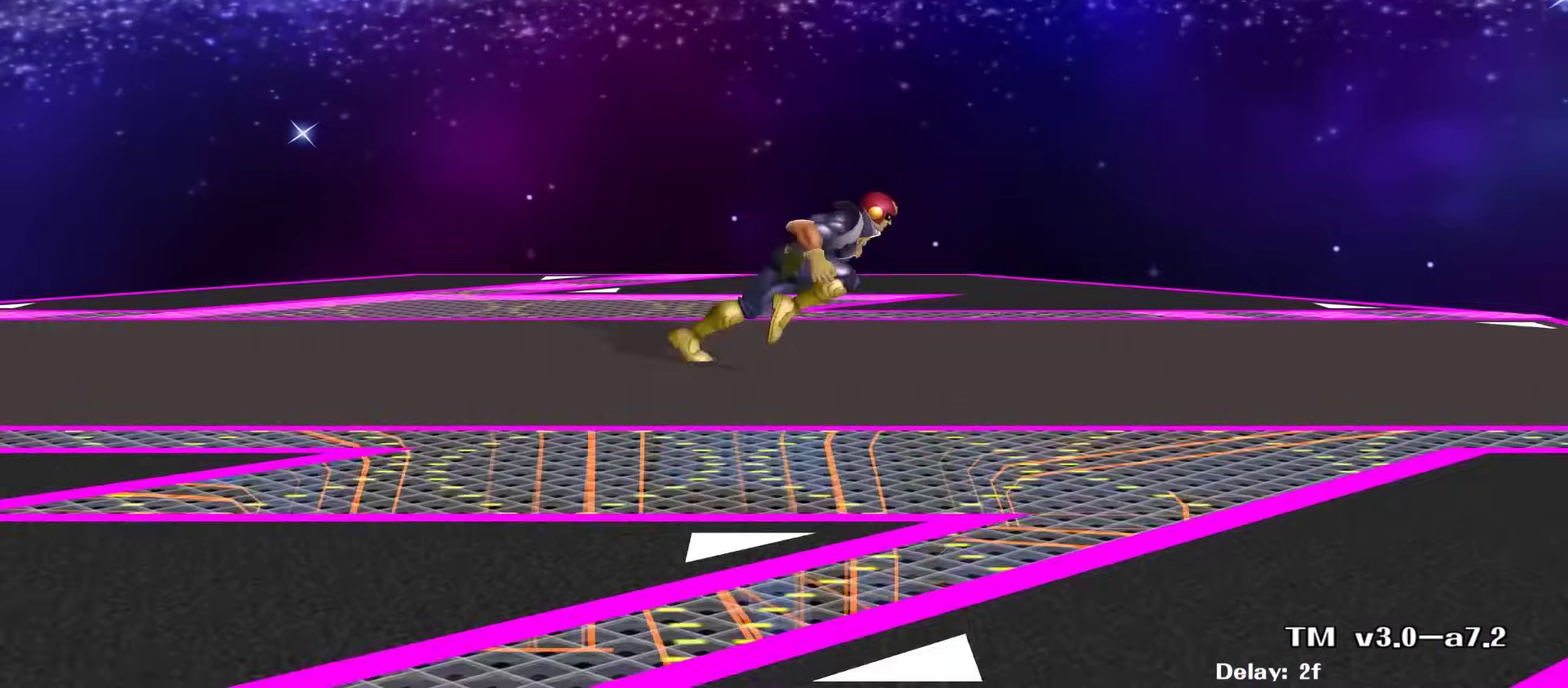
{"dt_ms": 400, "buttons": [], "left_stick": "center", "right_stick": "center", "events": [[350, "left_stick", "center"]]}
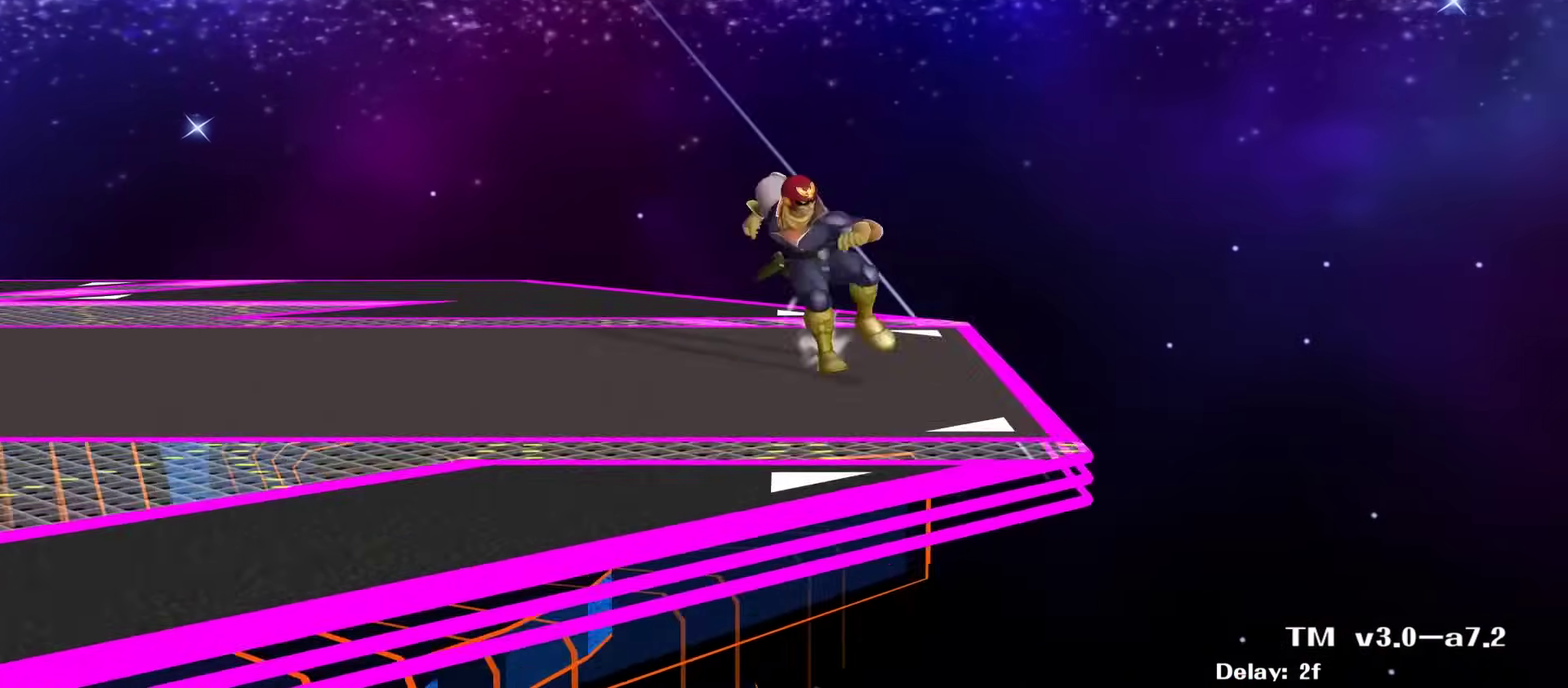
{"dt_ms": 600, "buttons": ["X"], "left_stick": "center", "right_stick": "center", "events": [[433, "X", "down"]]}
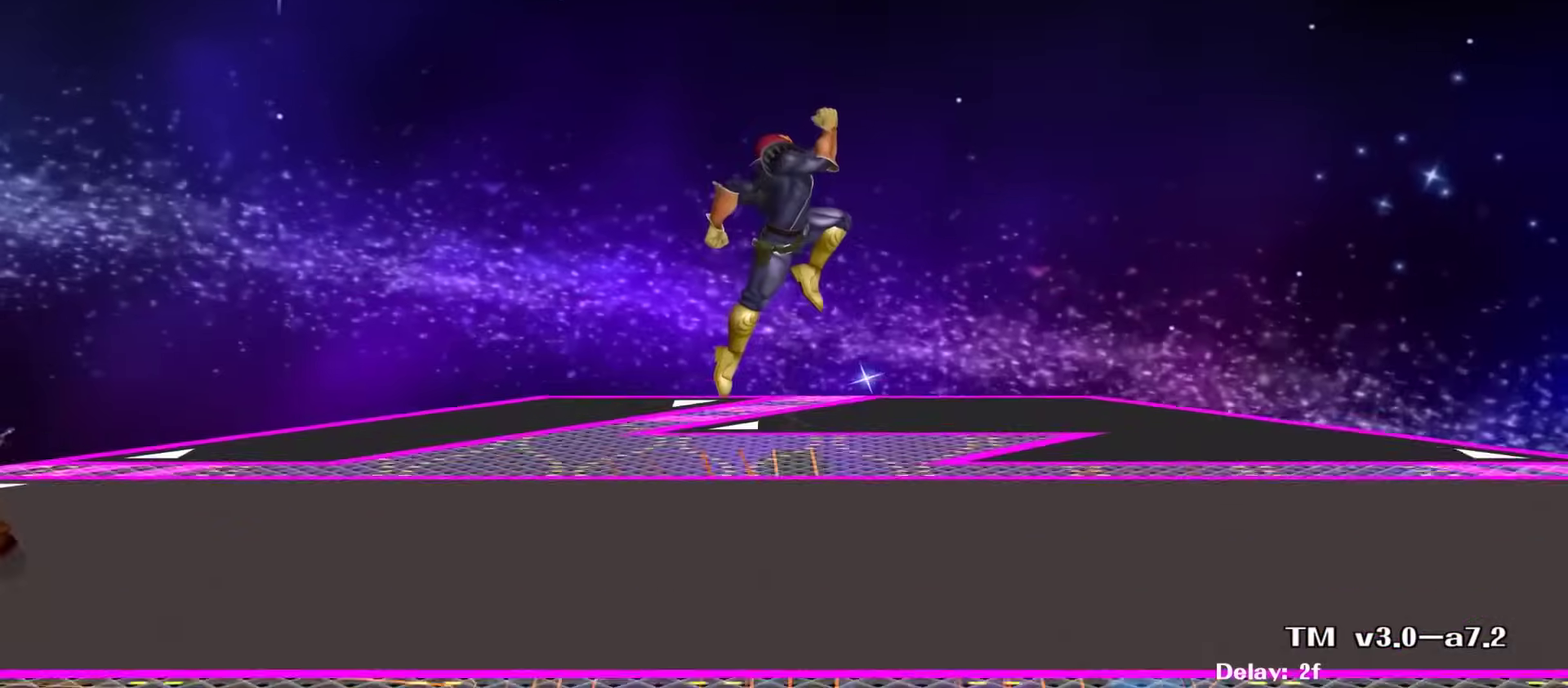
{"dt_ms": 600, "buttons": [], "left_stick": "center", "right_stick": "center", "events": [[567, "X", "up"]]}
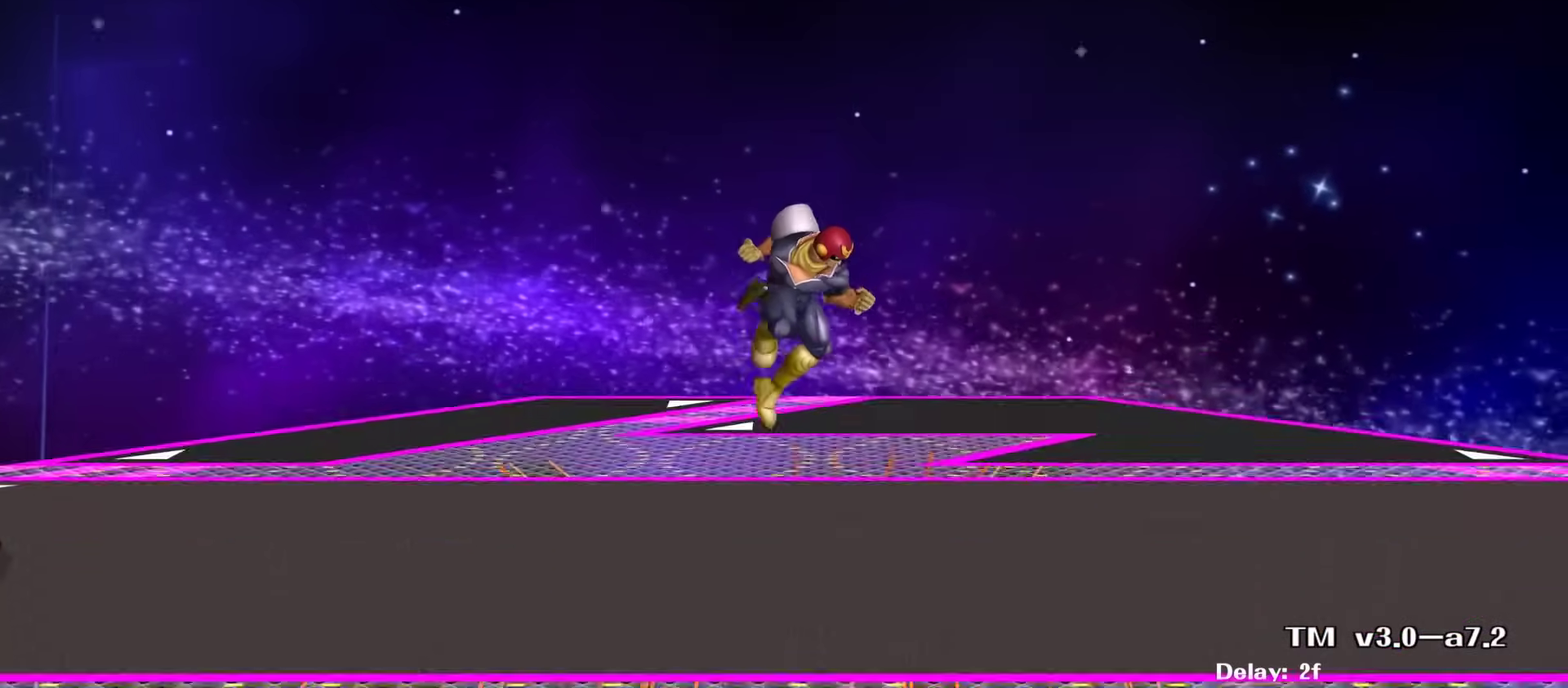
{"dt_ms": 400, "buttons": [], "left_stick": "center", "right_stick": "center", "events": []}
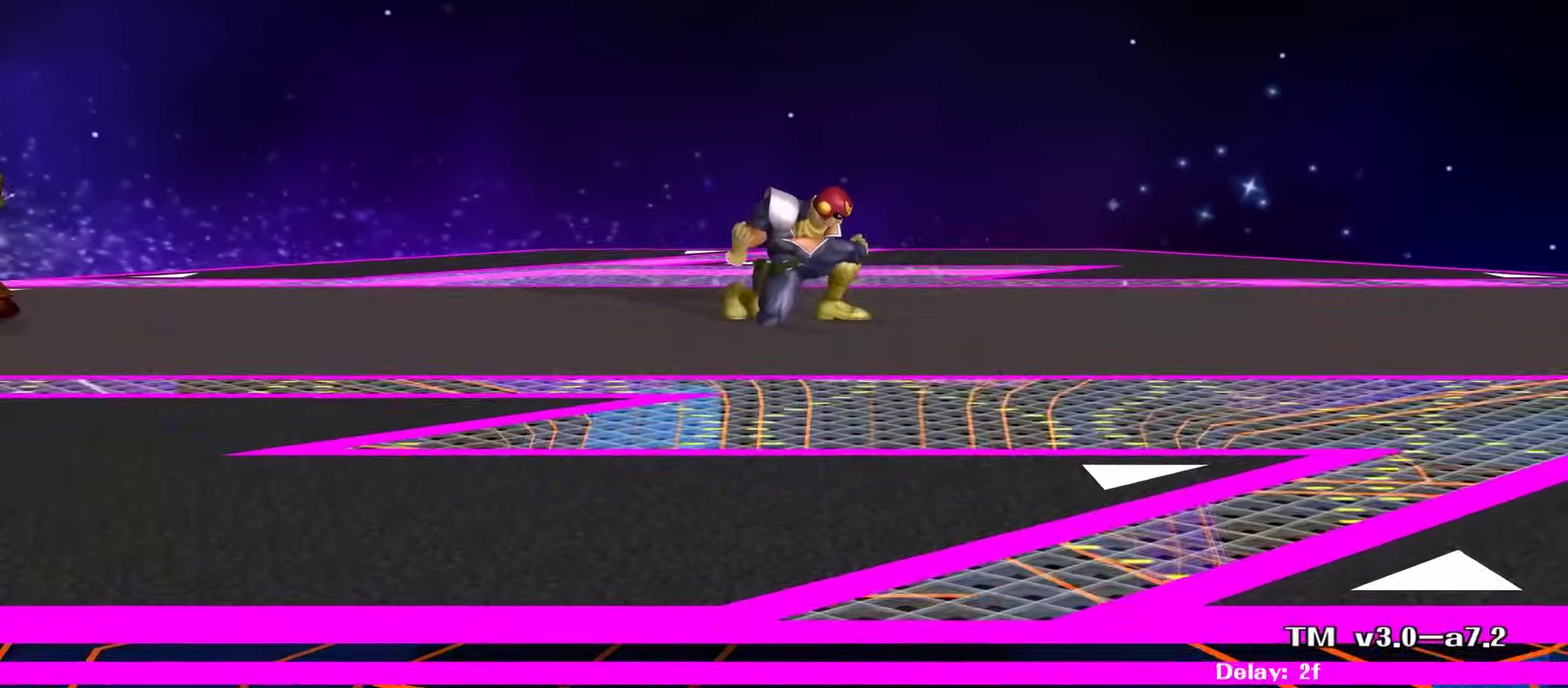
{"dt_ms": 500, "buttons": [], "left_stick": "center", "right_stick": "center", "events": []}
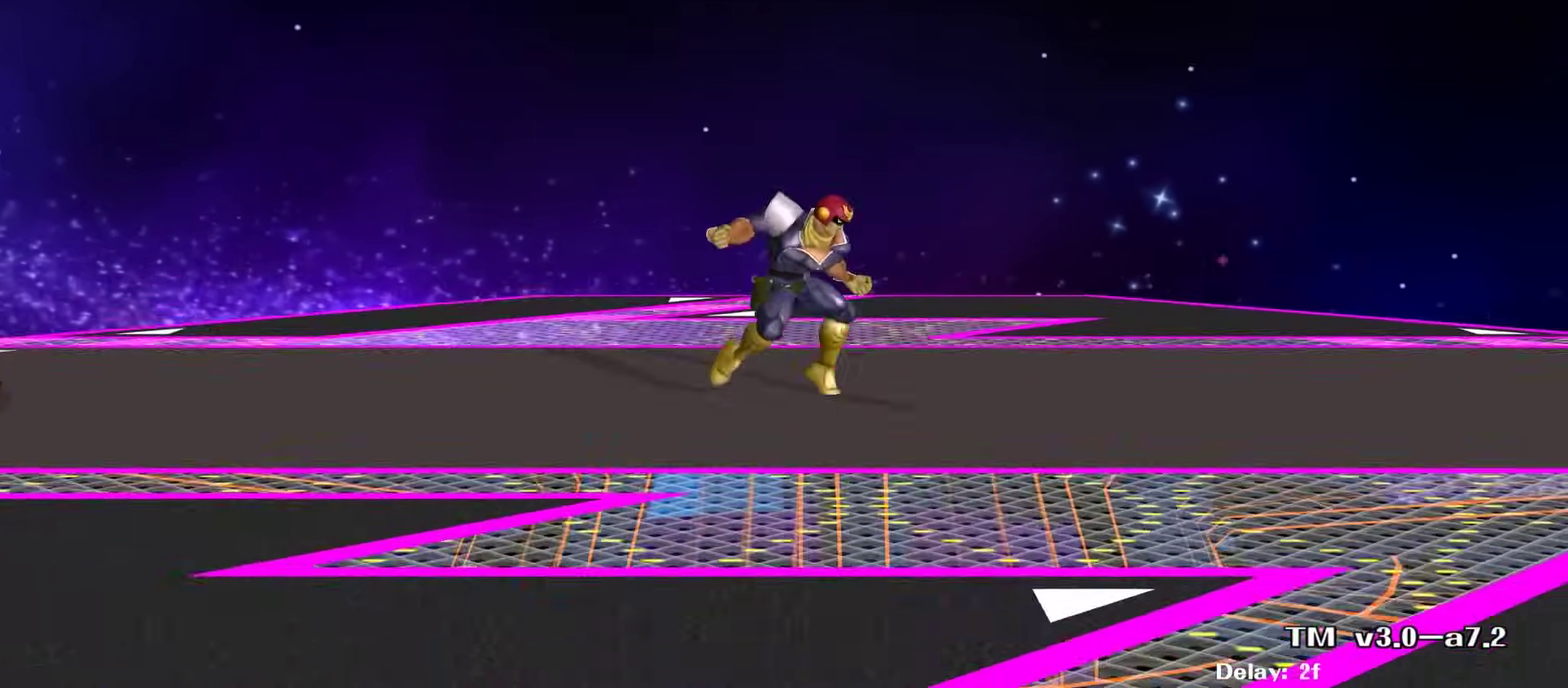
{"dt_ms": 500, "buttons": ["X"], "left_stick": "center", "right_stick": "center", "events": [[200, "X", "down"]]}
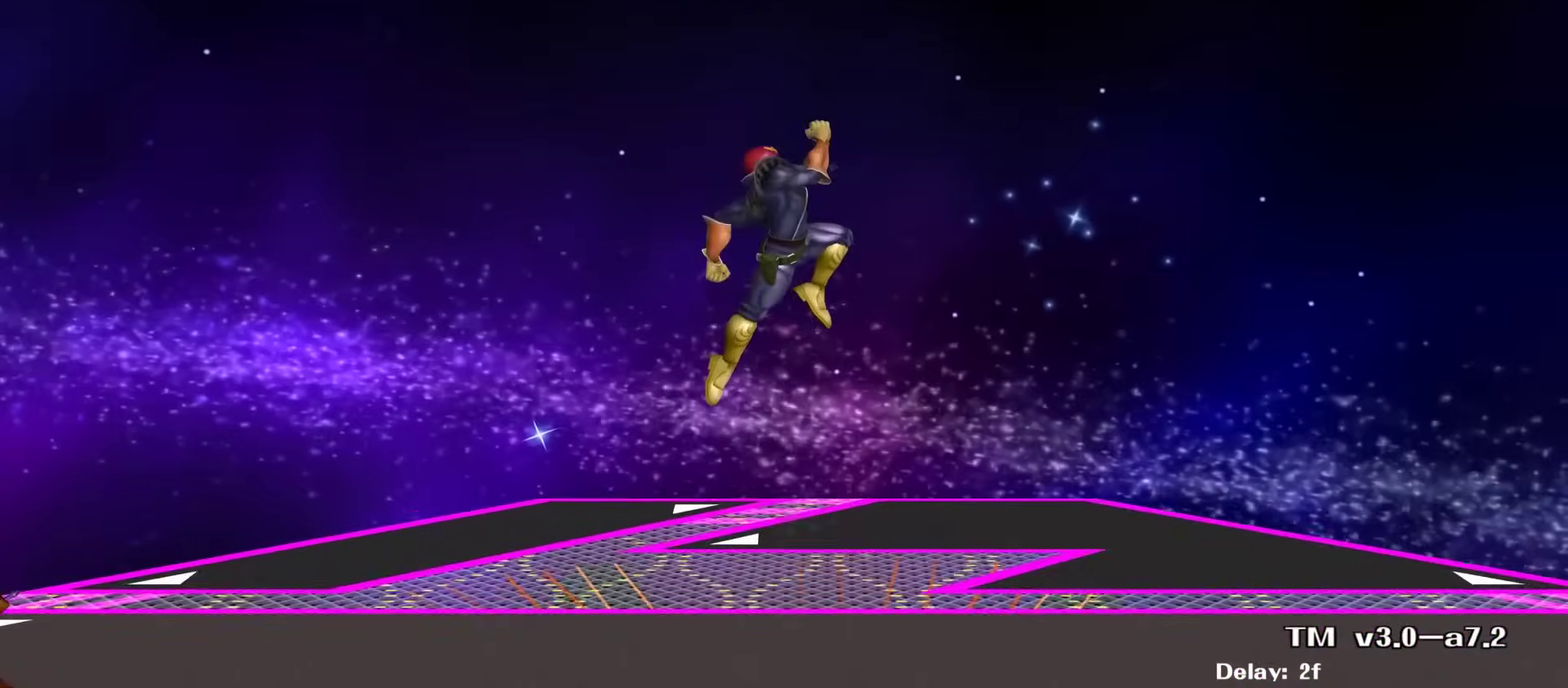
{"dt_ms": 500, "buttons": [], "left_stick": "center", "right_stick": "center", "events": [[400, "X", "up"]]}
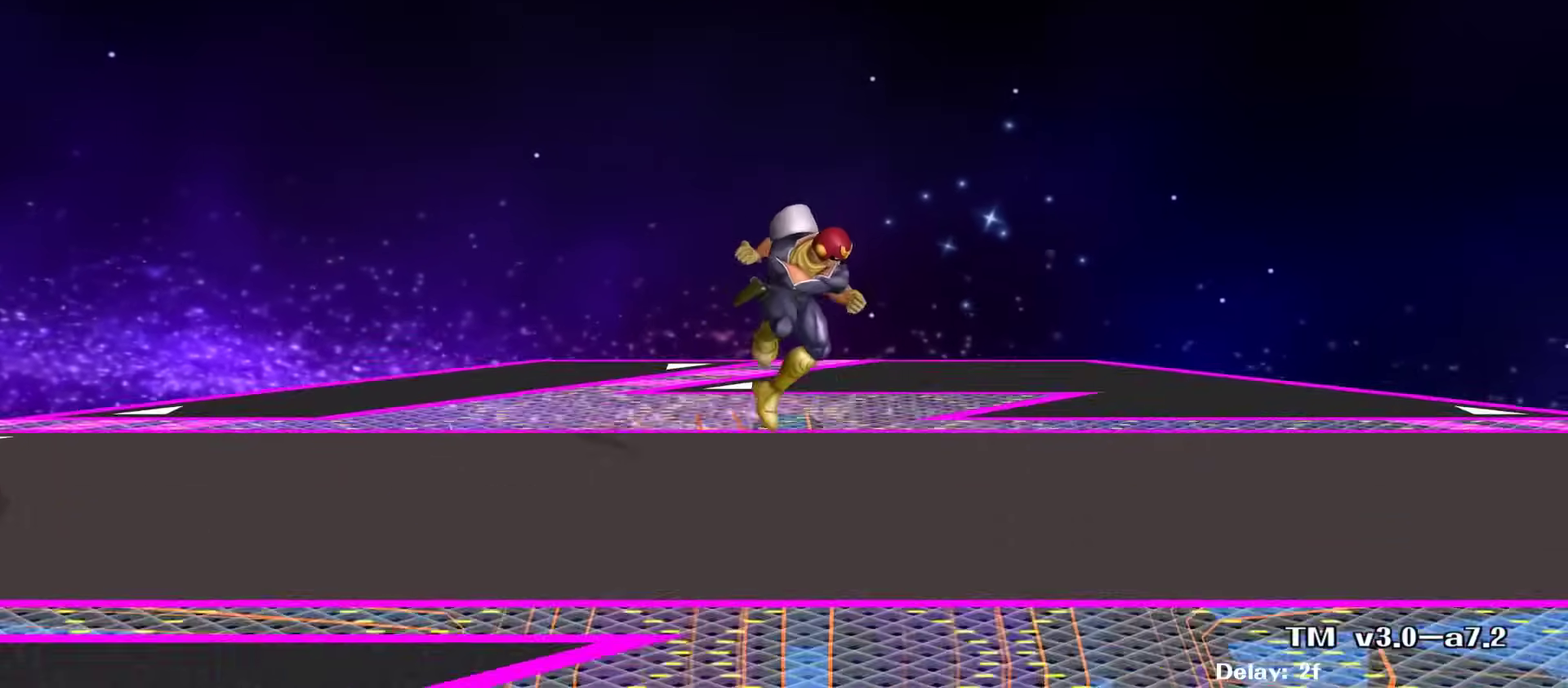
{"dt_ms": 500, "buttons": [], "left_stick": "center", "right_stick": "center", "events": []}
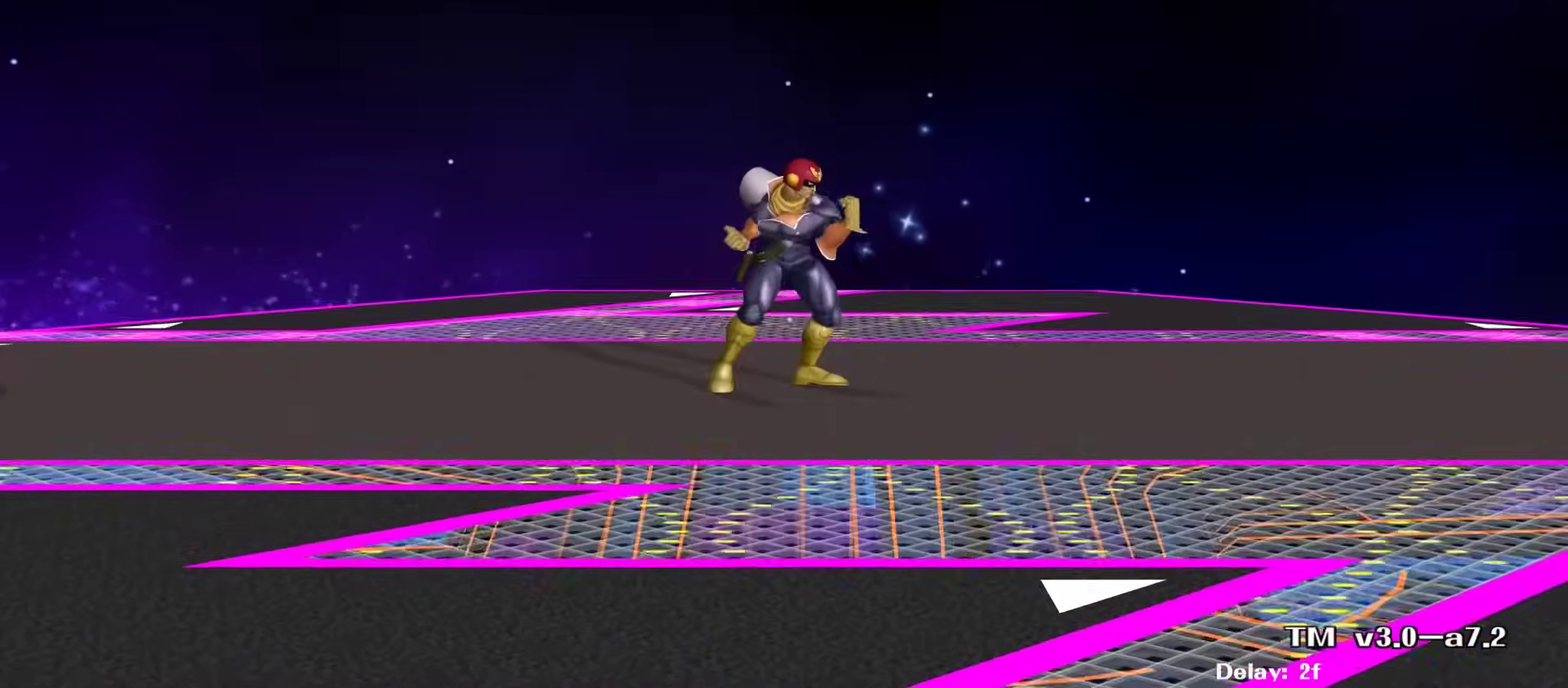
{"dt_ms": 500, "buttons": [], "left_stick": "center", "right_stick": "center", "events": []}
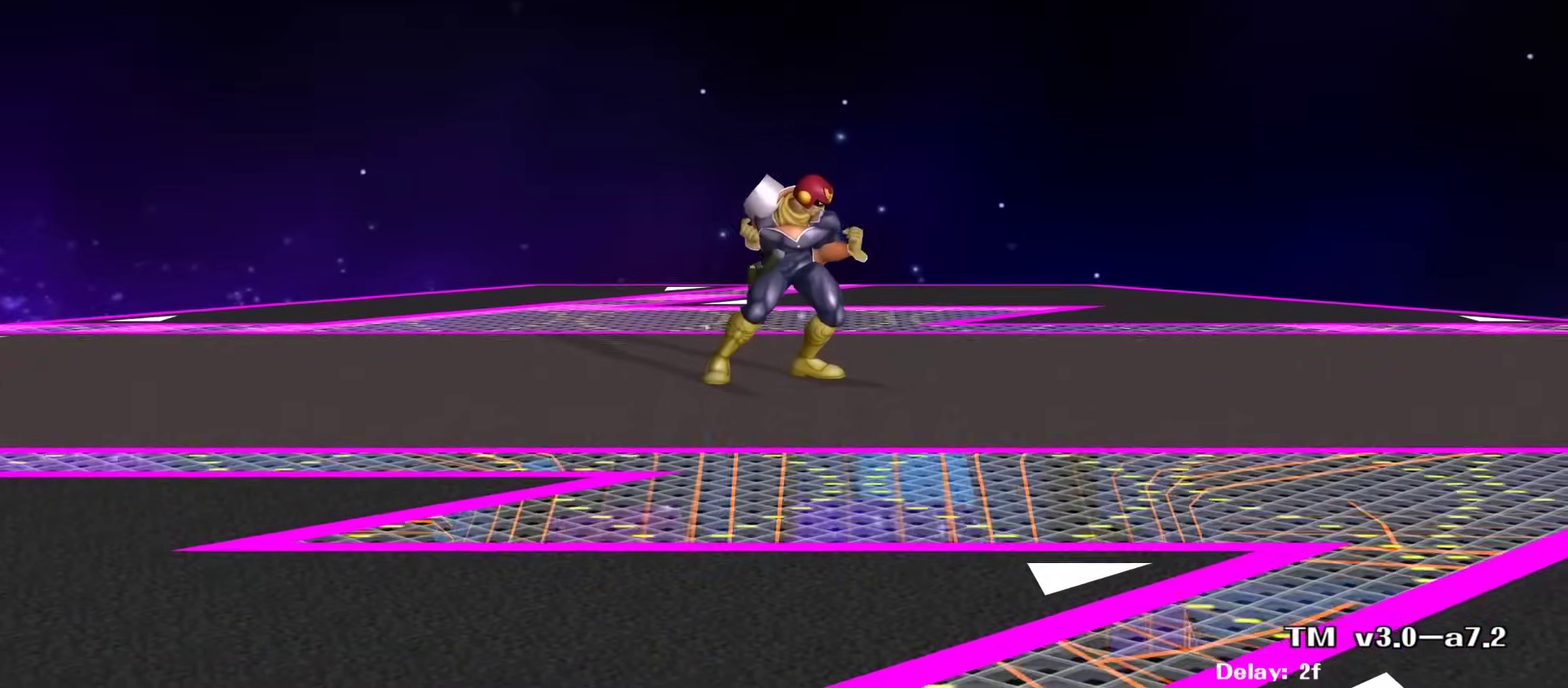
{"dt_ms": 500, "buttons": [], "left_stick": "center", "right_stick": "center", "events": []}